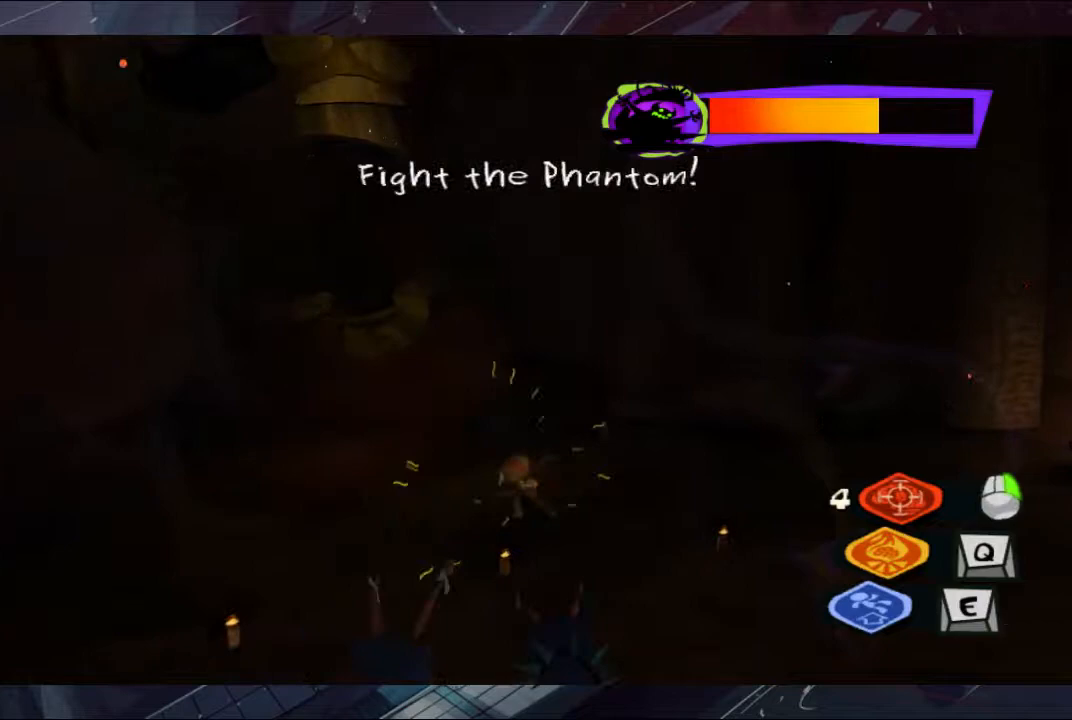
Gameplay with a controller (Xbox layout); each line is a JSON object with the inputs held at the frame after it (dt_ms = milliseconds from this image to that frame). "button_events" lists button changes between this image and that frame as [ms after this image, input, new state], when the widget could be followed in between (sticks are given only as held states). Not read: L1 L2 L3 R1 R2 R3.
{"dt_ms": 500, "buttons": ["B"], "left_stick": "up-left", "right_stick": "center", "button_events": [[67, "B", "down"], [300, "B", "up"], [367, "B", "down"], [433, "B", "up"], [500, "B", "down"]]}
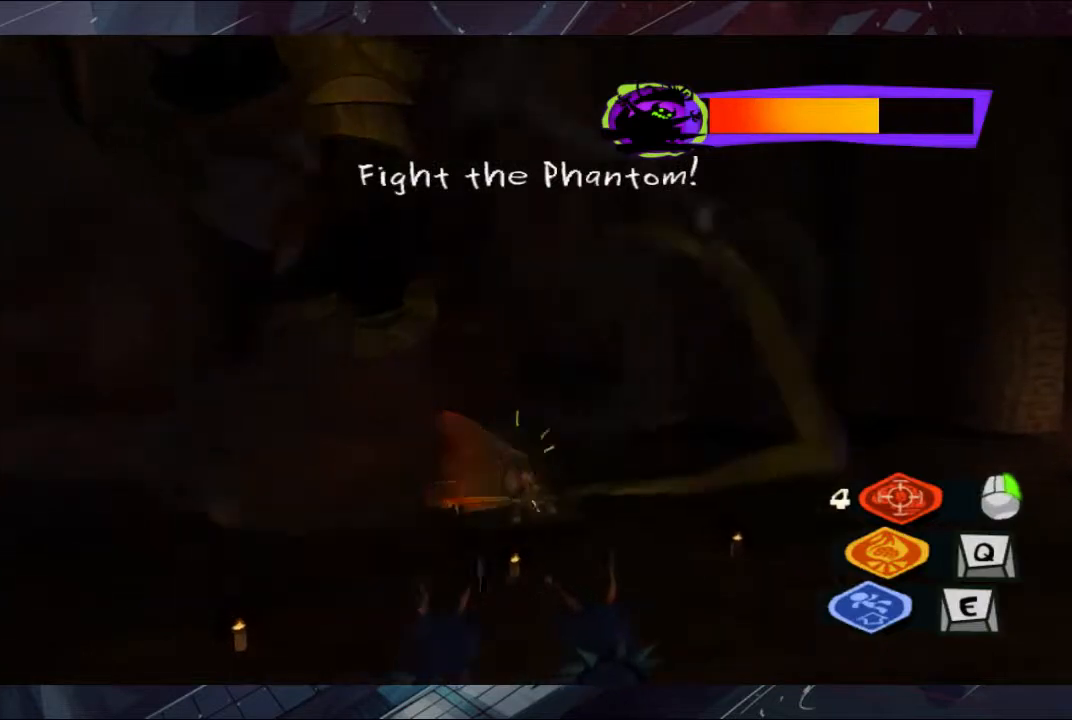
{"dt_ms": 500, "buttons": [], "left_stick": "up-left", "right_stick": "center", "button_events": [[67, "B", "up"], [233, "B", "down"], [300, "B", "up"]]}
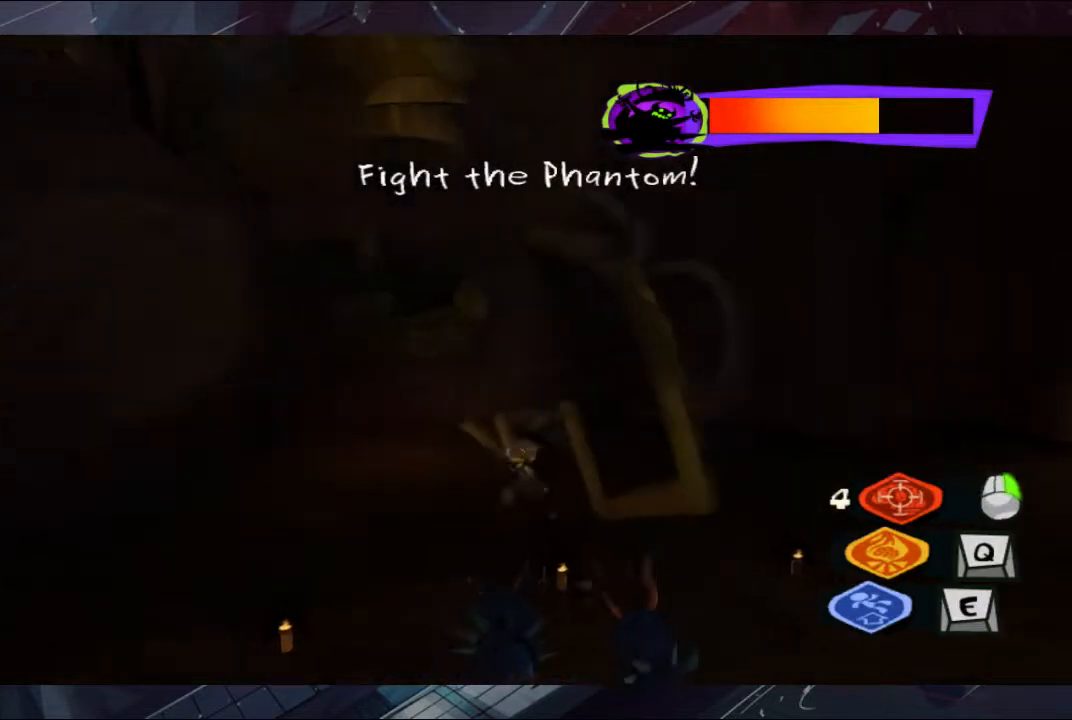
{"dt_ms": 500, "buttons": [], "left_stick": "left", "right_stick": "center", "button_events": [[67, "B", "down"], [233, "B", "up"], [300, "B", "down"], [367, "B", "up"], [433, "B", "down"], [500, "B", "up"]]}
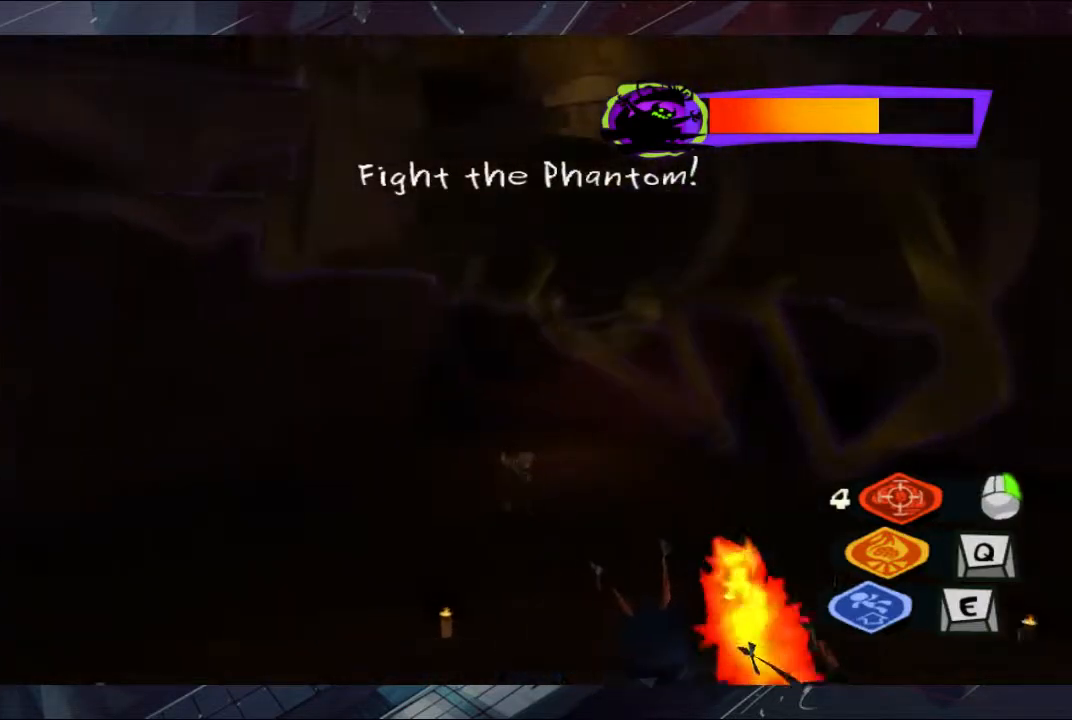
{"dt_ms": 500, "buttons": ["B"], "left_stick": "left", "right_stick": "center", "button_events": [[67, "B", "down"], [133, "B", "up"], [367, "B", "down"], [433, "B", "up"], [500, "B", "down"]]}
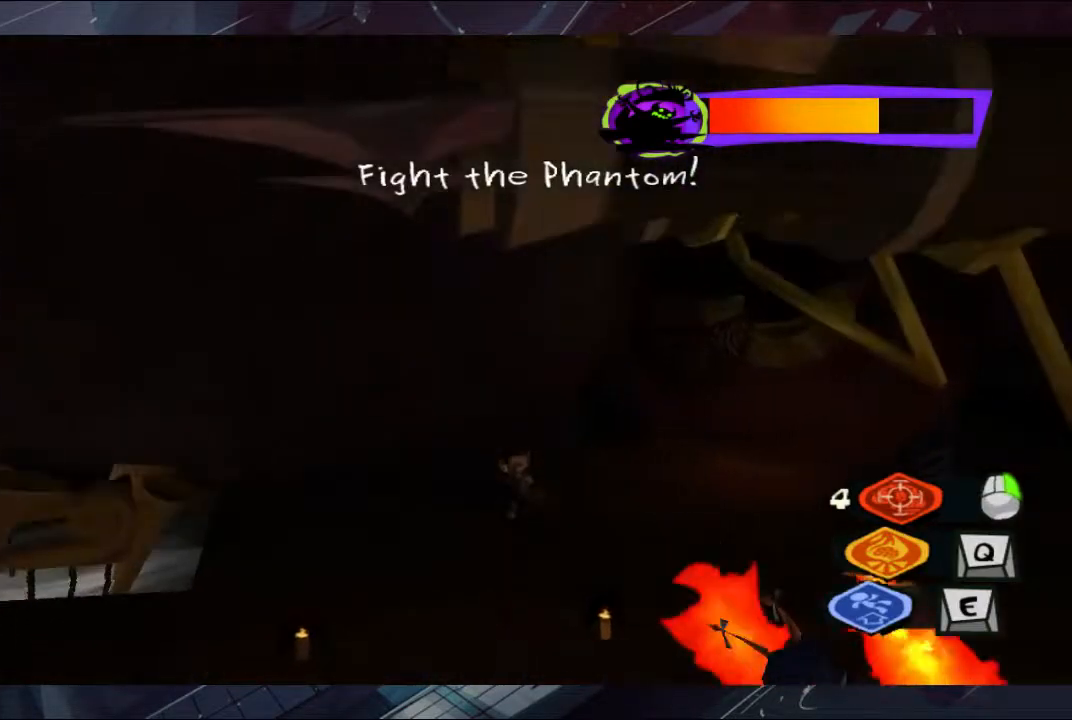
{"dt_ms": 500, "buttons": ["B"], "left_stick": "left", "right_stick": "center", "button_events": [[67, "B", "up"], [233, "B", "down"], [300, "B", "up"], [367, "B", "down"], [433, "B", "up"], [500, "B", "down"]]}
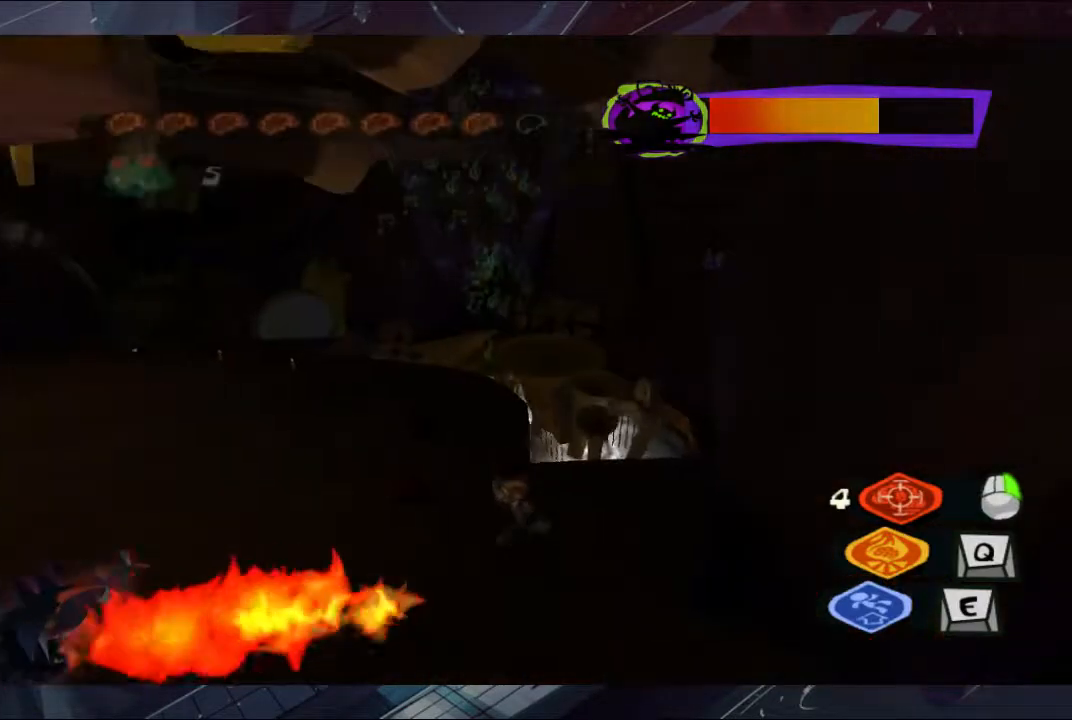
{"dt_ms": 500, "buttons": [], "left_stick": "up", "right_stick": "center", "button_events": [[67, "B", "up"]]}
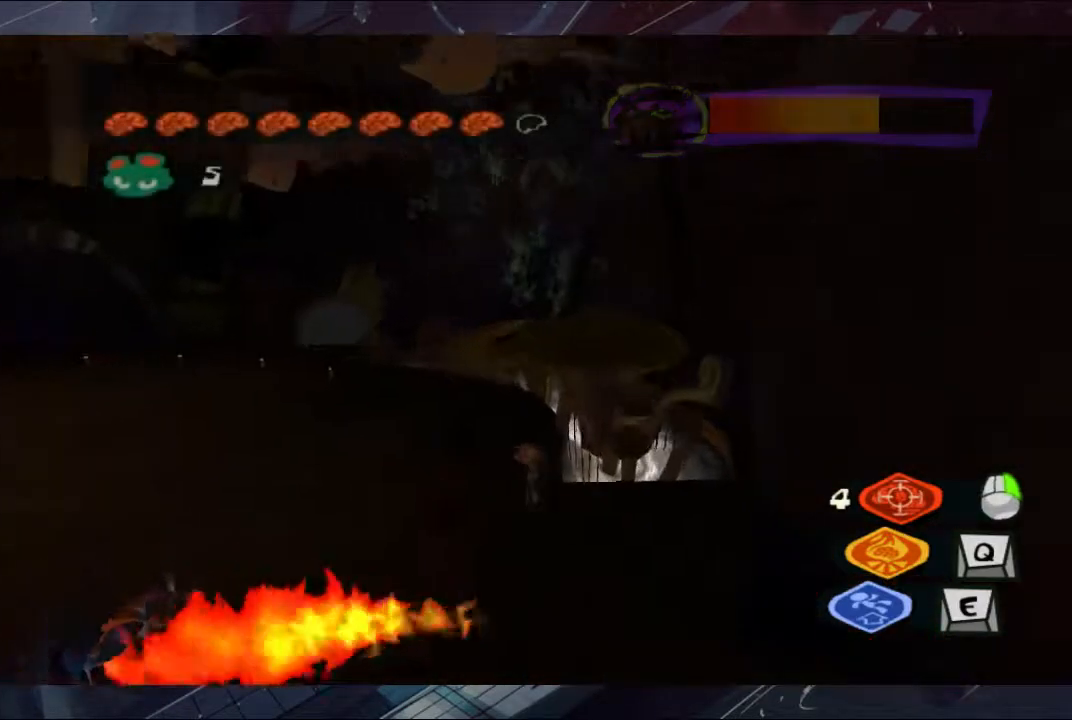
{"dt_ms": 500, "buttons": [], "left_stick": "up", "right_stick": "center", "button_events": []}
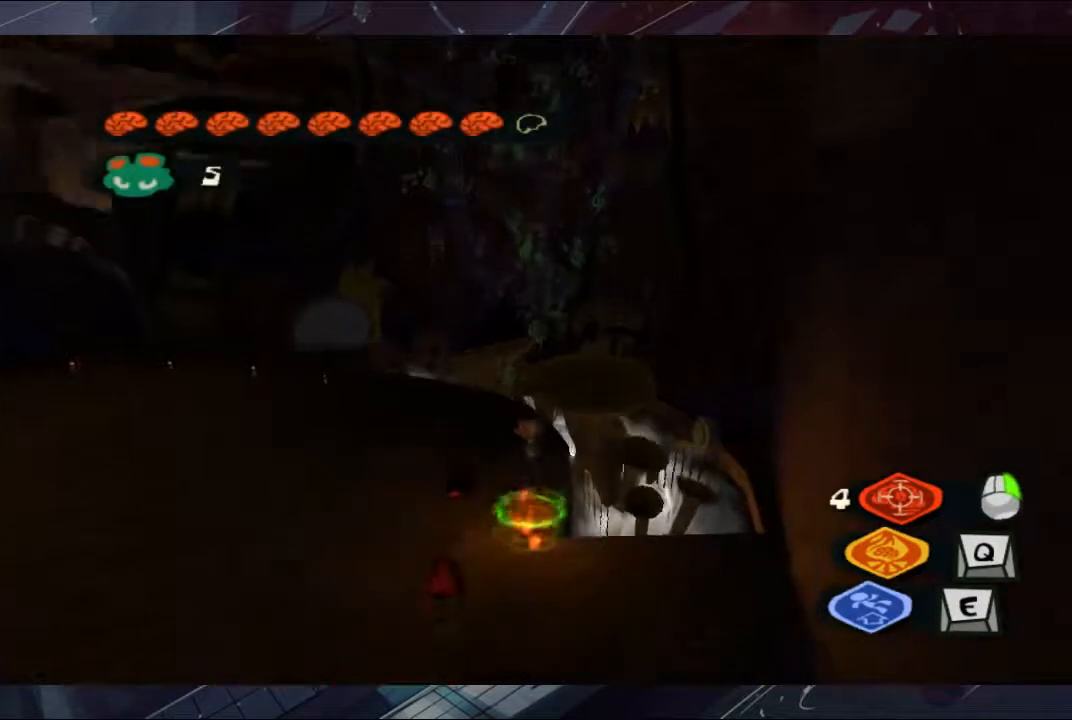
{"dt_ms": 500, "buttons": ["A"], "left_stick": "up", "right_stick": "center", "button_events": [[300, "A", "down"]]}
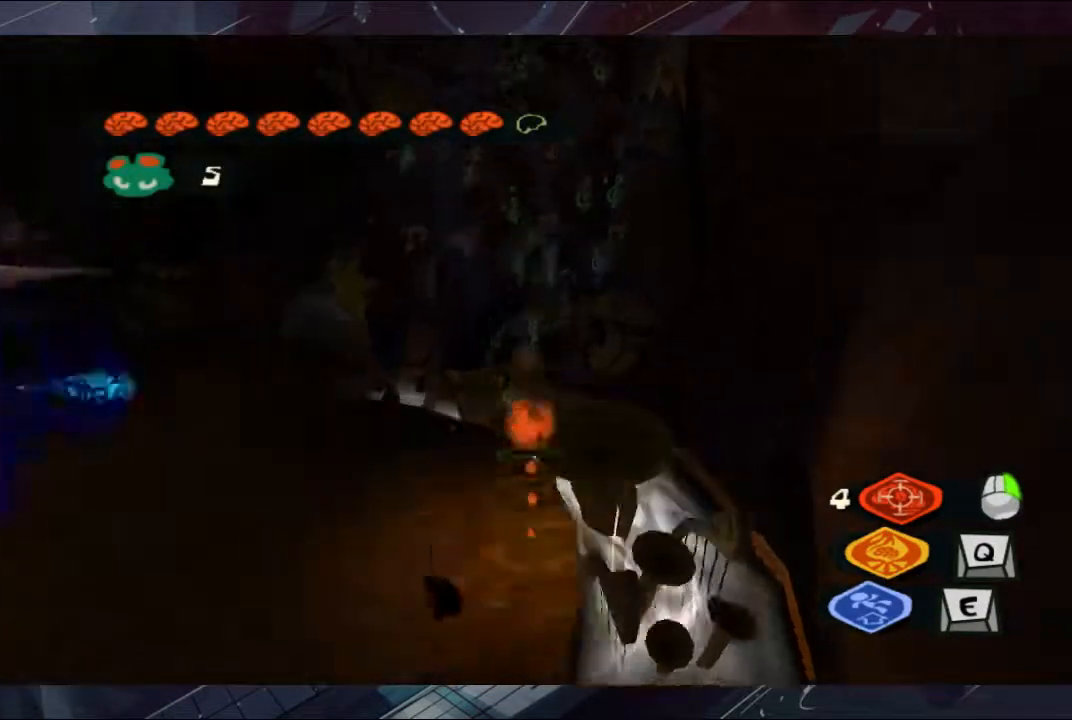
{"dt_ms": 500, "buttons": [], "left_stick": "up-right", "right_stick": "down-left", "button_events": [[300, "A", "up"]]}
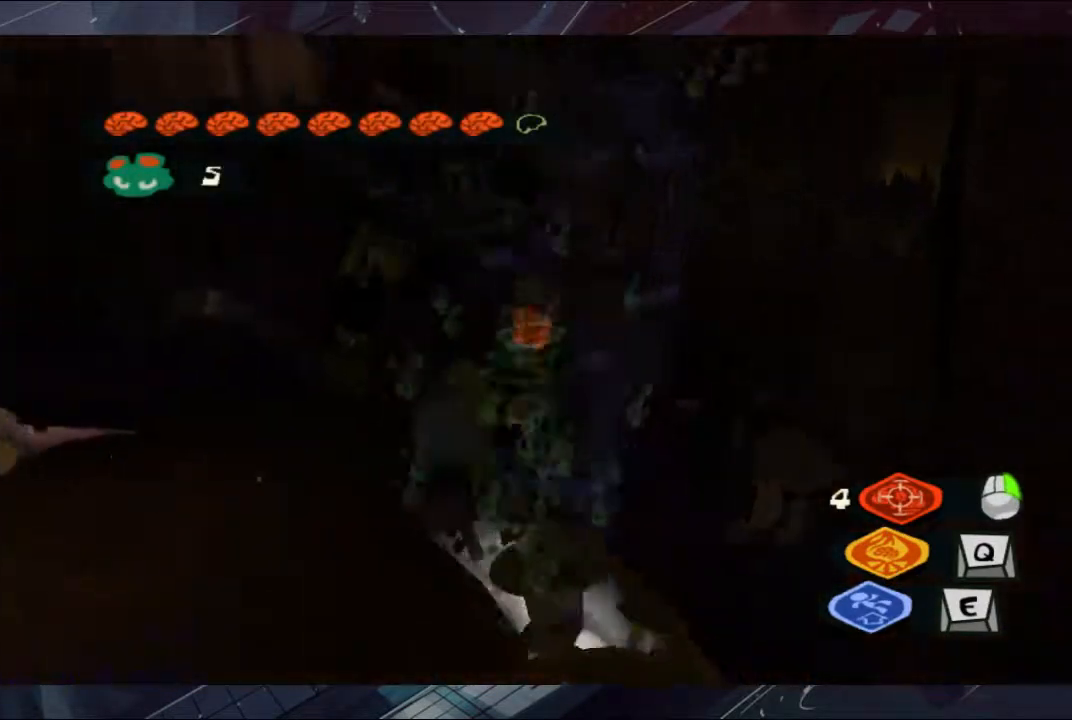
{"dt_ms": 500, "buttons": [], "left_stick": "left", "right_stick": "down-left", "button_events": []}
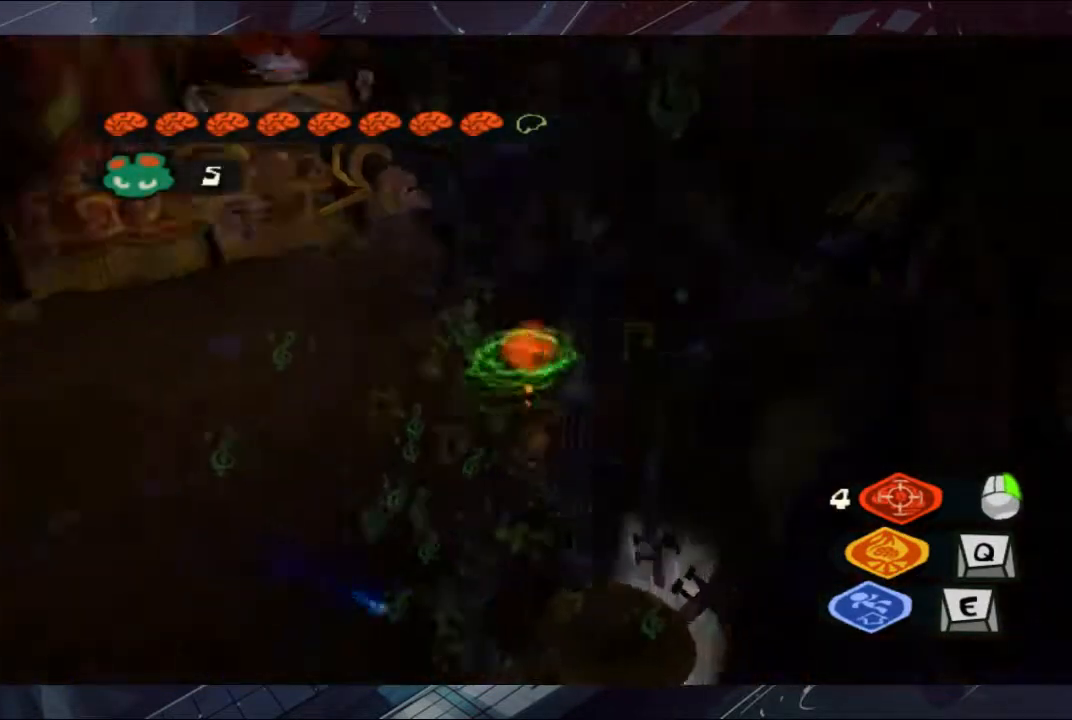
{"dt_ms": 500, "buttons": [], "left_stick": "center", "right_stick": "center", "button_events": []}
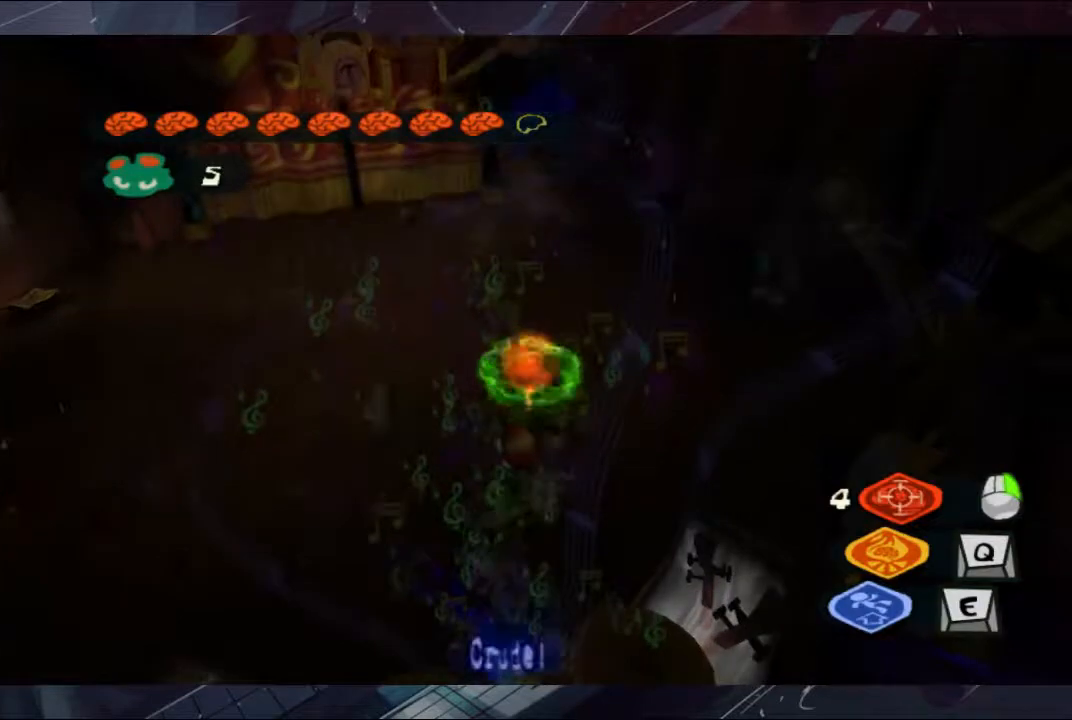
{"dt_ms": 500, "buttons": [], "left_stick": "up-left", "right_stick": "center", "button_events": []}
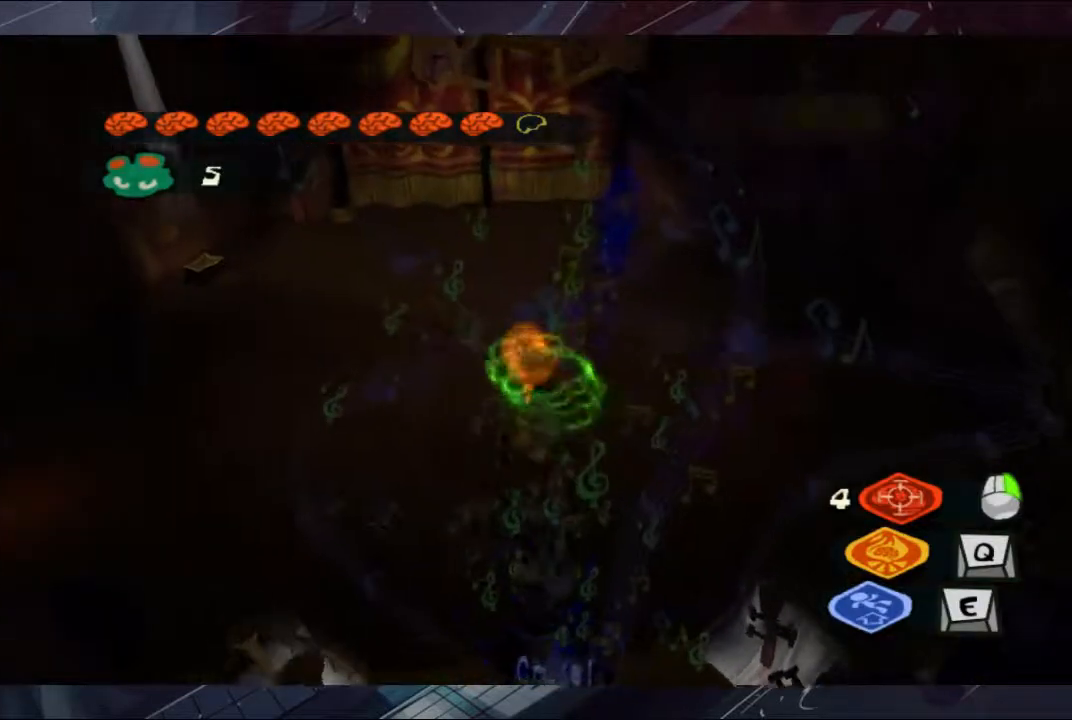
{"dt_ms": 500, "buttons": [], "left_stick": "center", "right_stick": "center", "button_events": []}
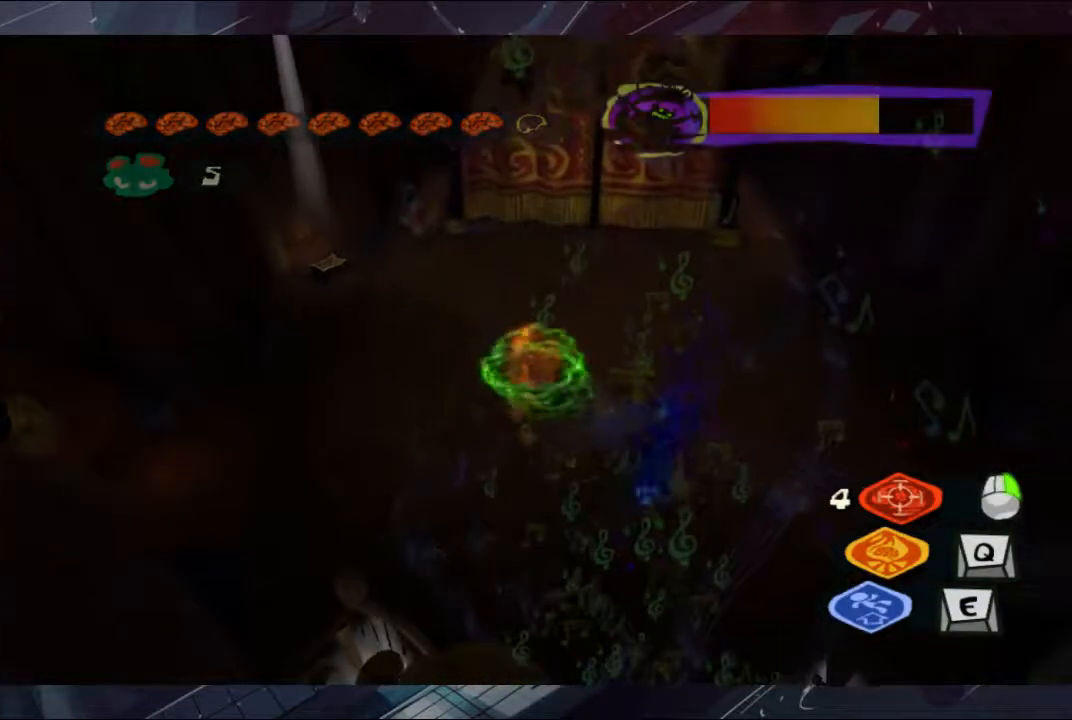
{"dt_ms": 500, "buttons": [], "left_stick": "right", "right_stick": "center", "button_events": []}
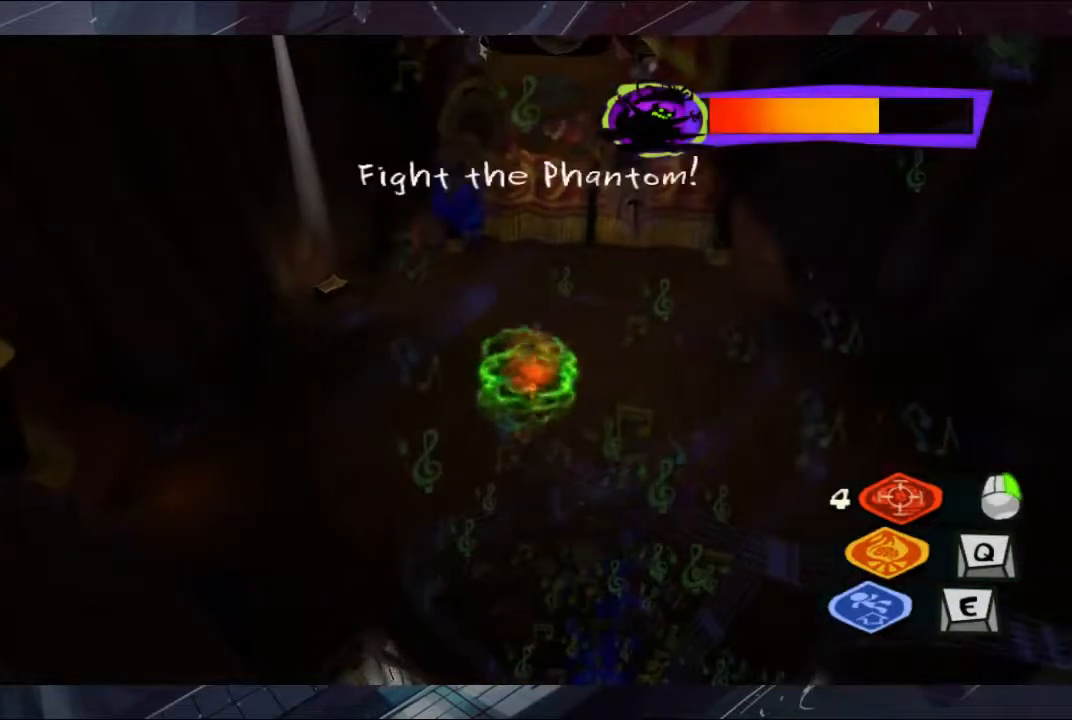
{"dt_ms": 500, "buttons": [], "left_stick": "right", "right_stick": "center", "button_events": []}
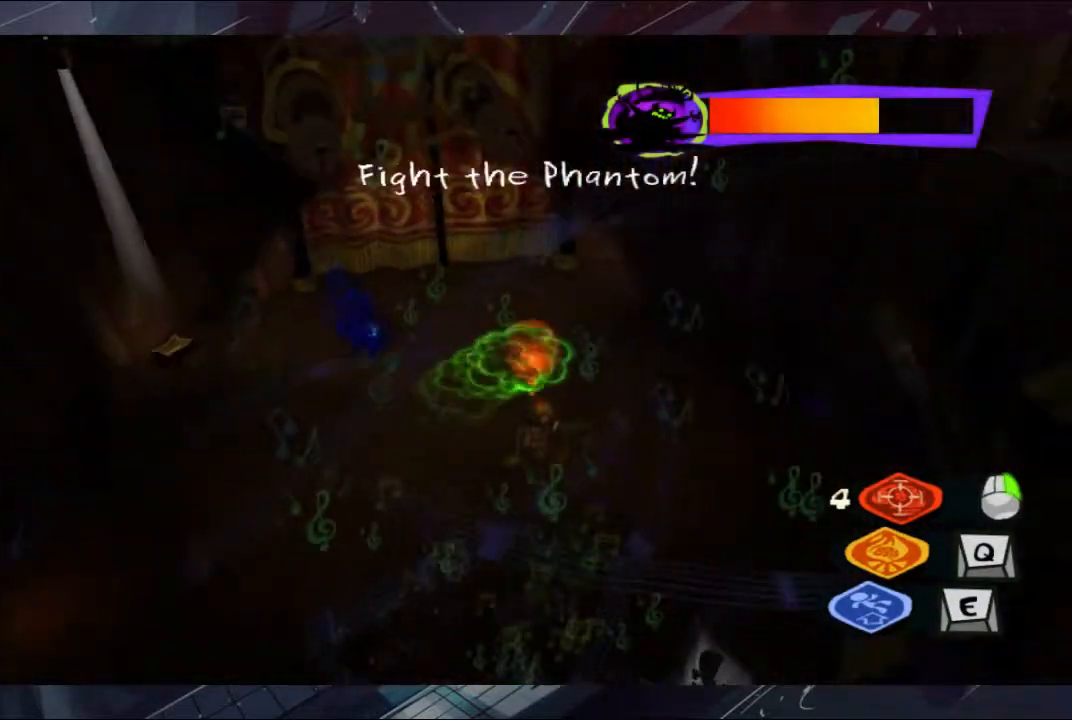
{"dt_ms": 500, "buttons": [], "left_stick": "center", "right_stick": "center", "button_events": []}
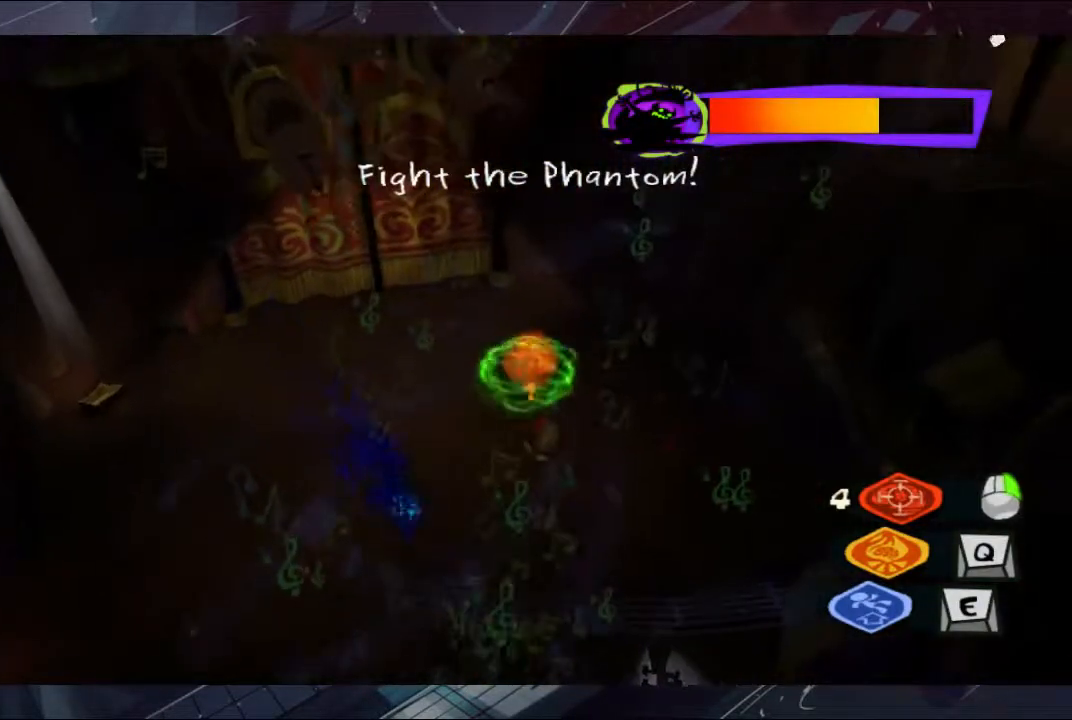
{"dt_ms": 1000, "buttons": [], "left_stick": "right", "right_stick": "center", "button_events": []}
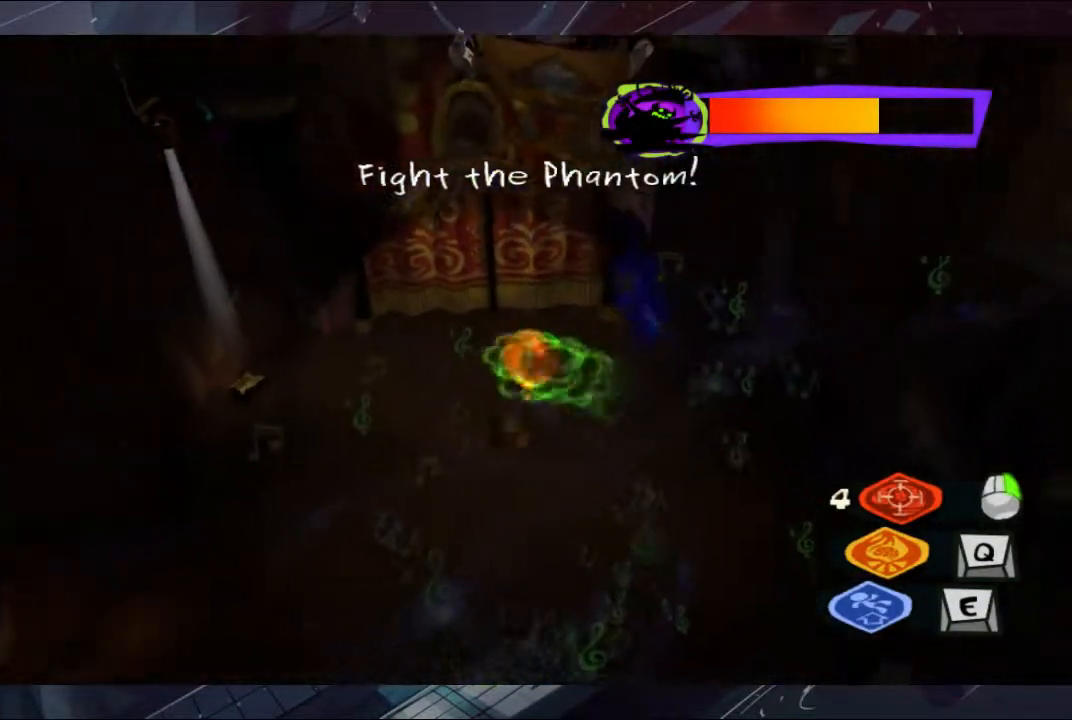
{"dt_ms": 500, "buttons": [], "left_stick": "center", "right_stick": "center", "button_events": []}
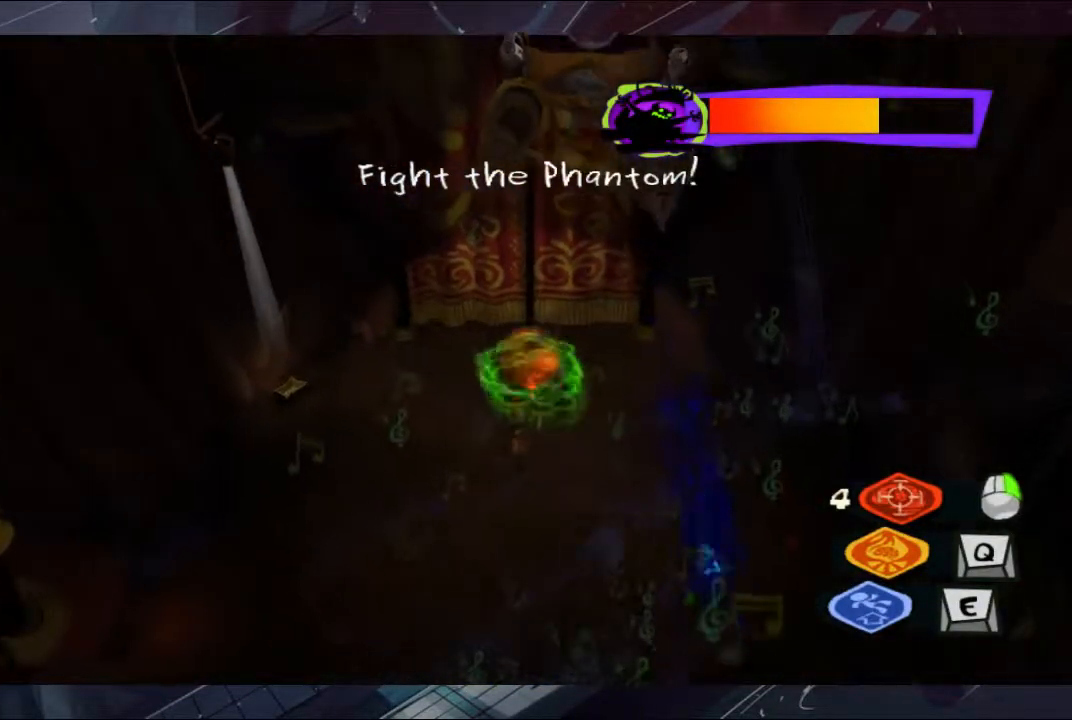
{"dt_ms": 500, "buttons": [], "left_stick": "center", "right_stick": "center", "button_events": []}
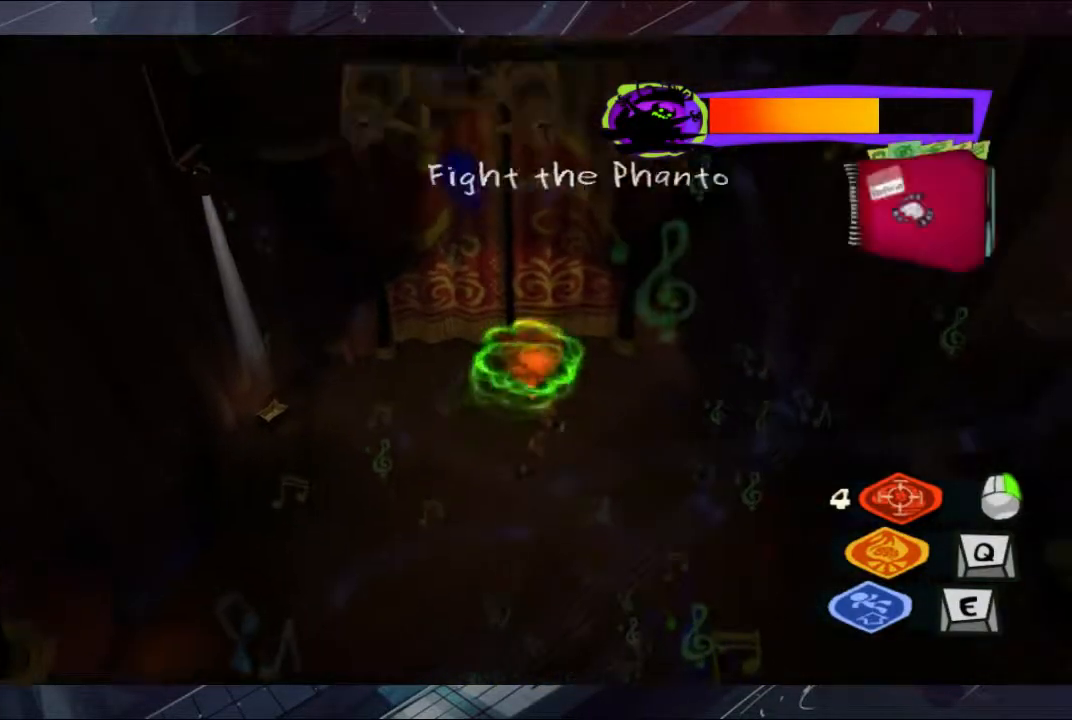
{"dt_ms": 500, "buttons": [], "left_stick": "left", "right_stick": "center", "button_events": []}
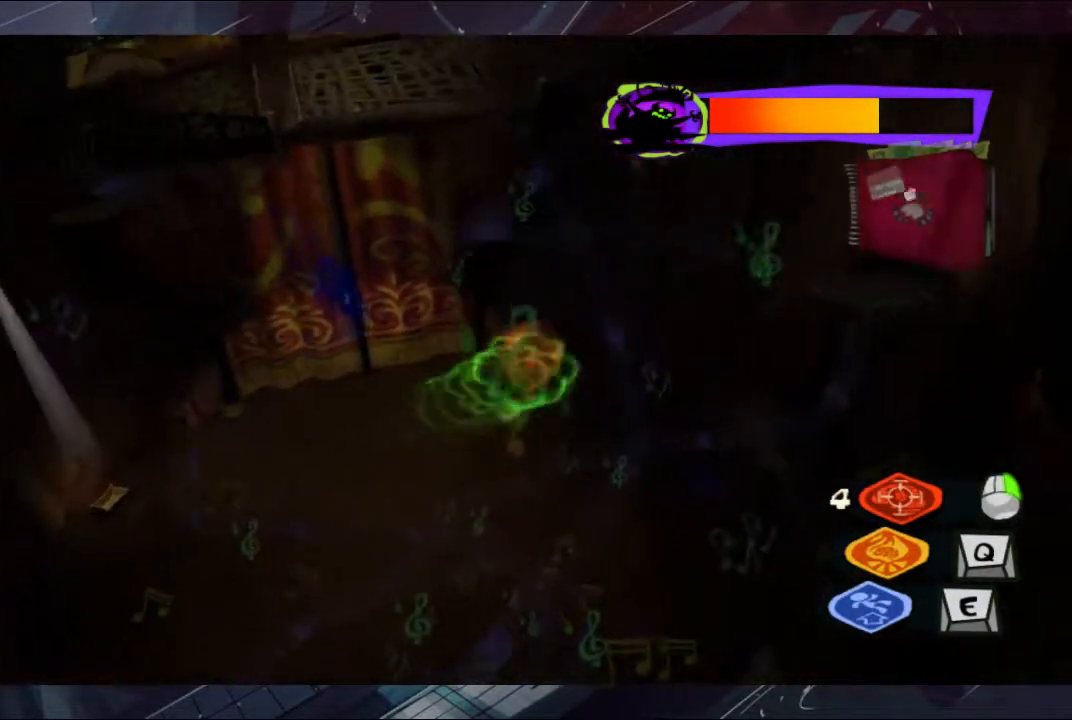
{"dt_ms": 500, "buttons": [], "left_stick": "up-left", "right_stick": "center", "button_events": []}
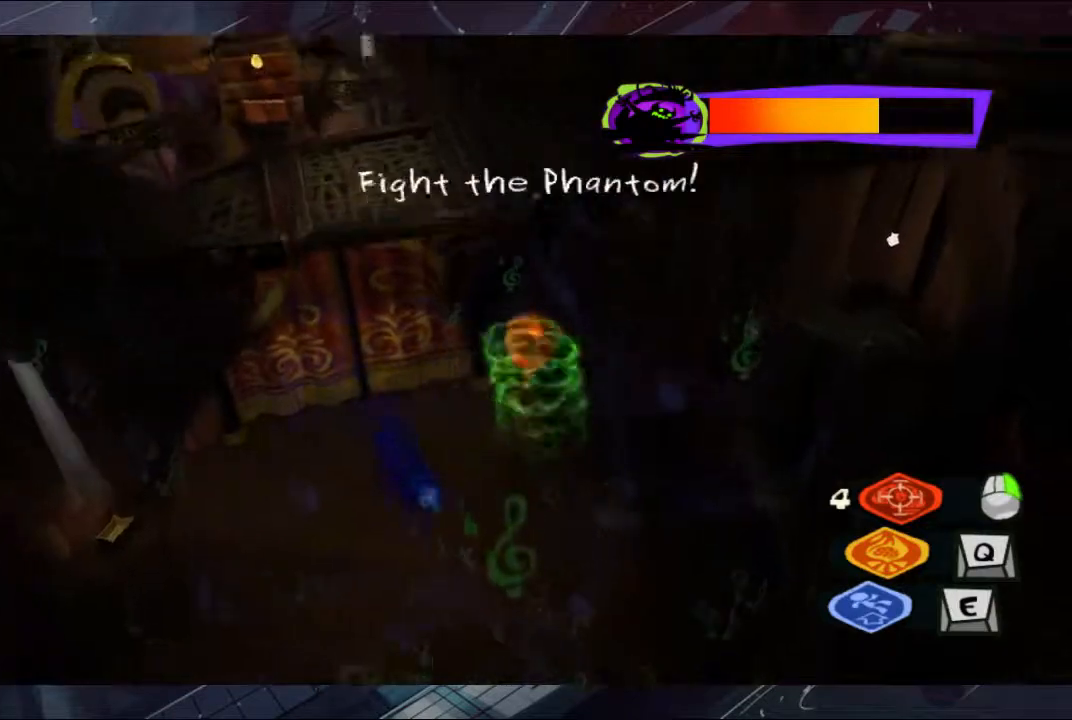
{"dt_ms": 500, "buttons": [], "left_stick": "up-left", "right_stick": "center", "button_events": []}
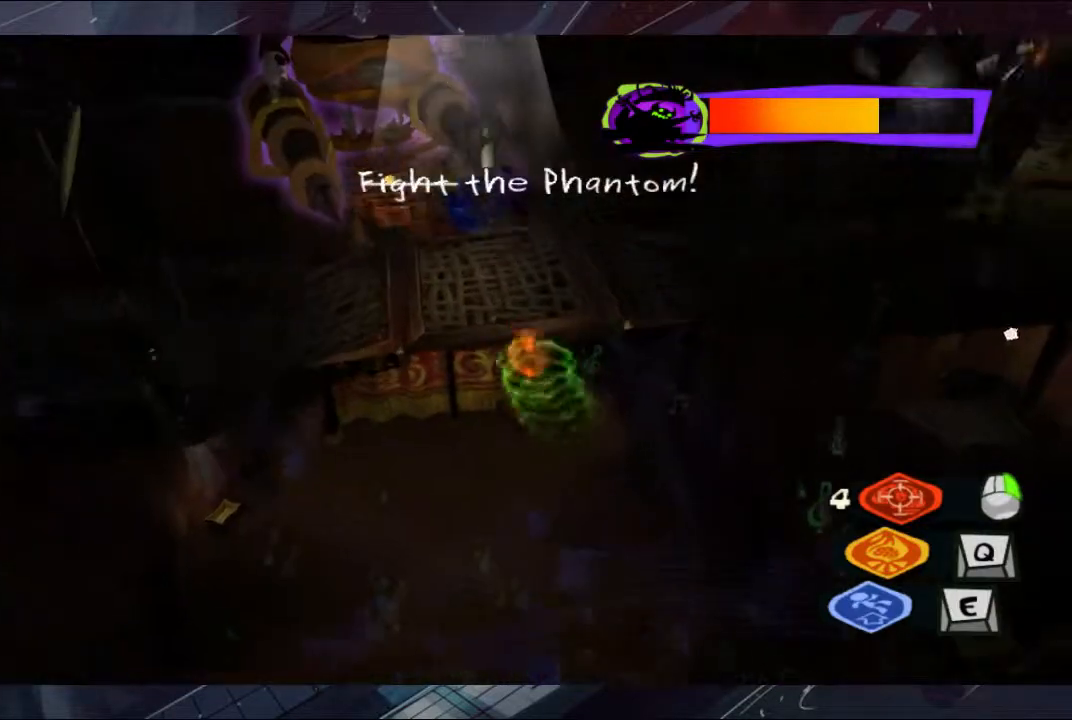
{"dt_ms": 500, "buttons": [], "left_stick": "up", "right_stick": "center", "button_events": []}